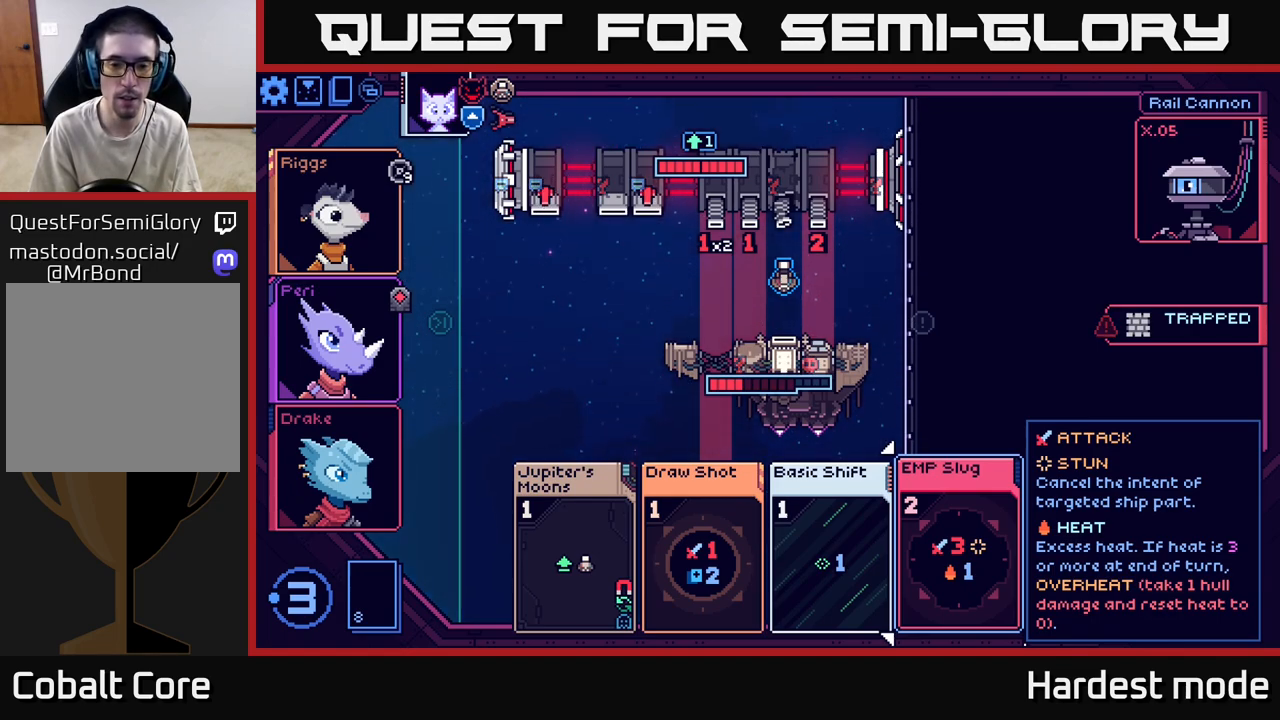
Gameplay with a controller (Xbox layout); each line is a JSON object with the inputs held at the frame after it. "events" lists button and stick changes between this image and that frame as [ms after this image, input, new state], when the widget could be followed in between.
{"buttons": [], "left_stick": "left", "right_stick": "center", "events": [[100, "left_stick", "right"], [300, "left_stick", "center"], [483, "left_stick", "left"]]}
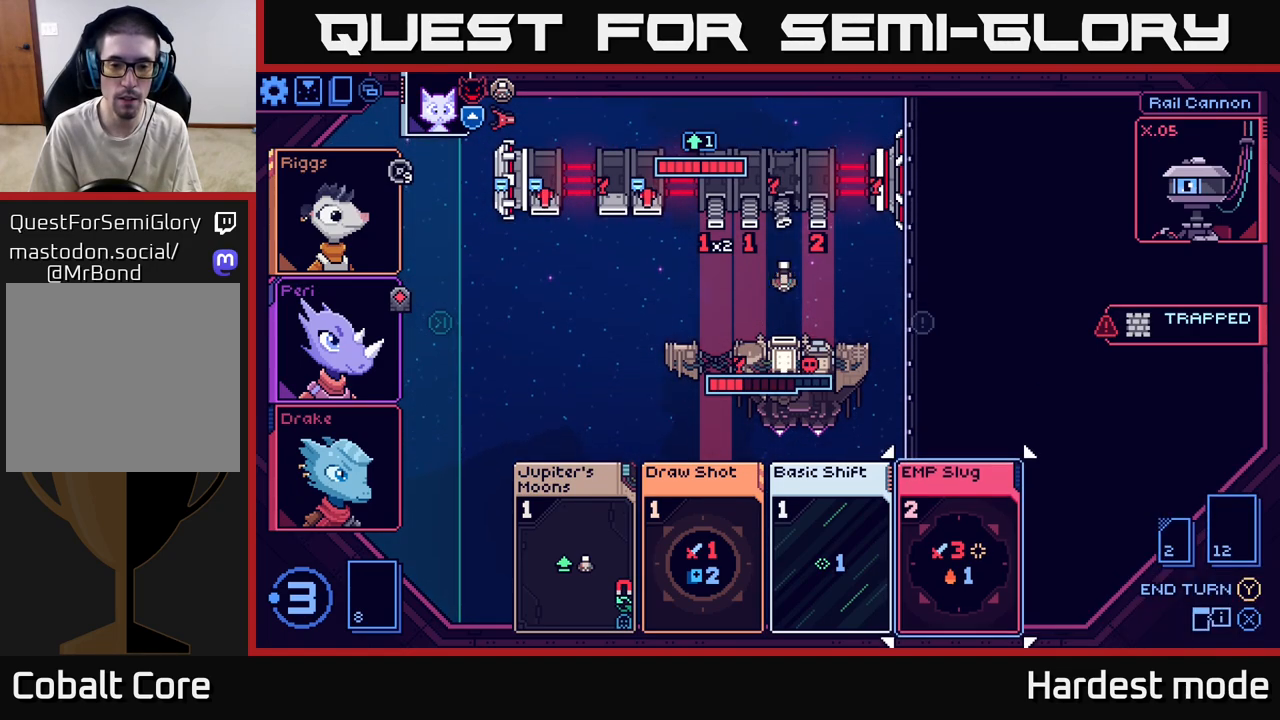
{"buttons": [], "left_stick": "center", "right_stick": "center", "events": [[150, "left_stick", "center"], [317, "left_stick", "left"], [500, "left_stick", "center"]]}
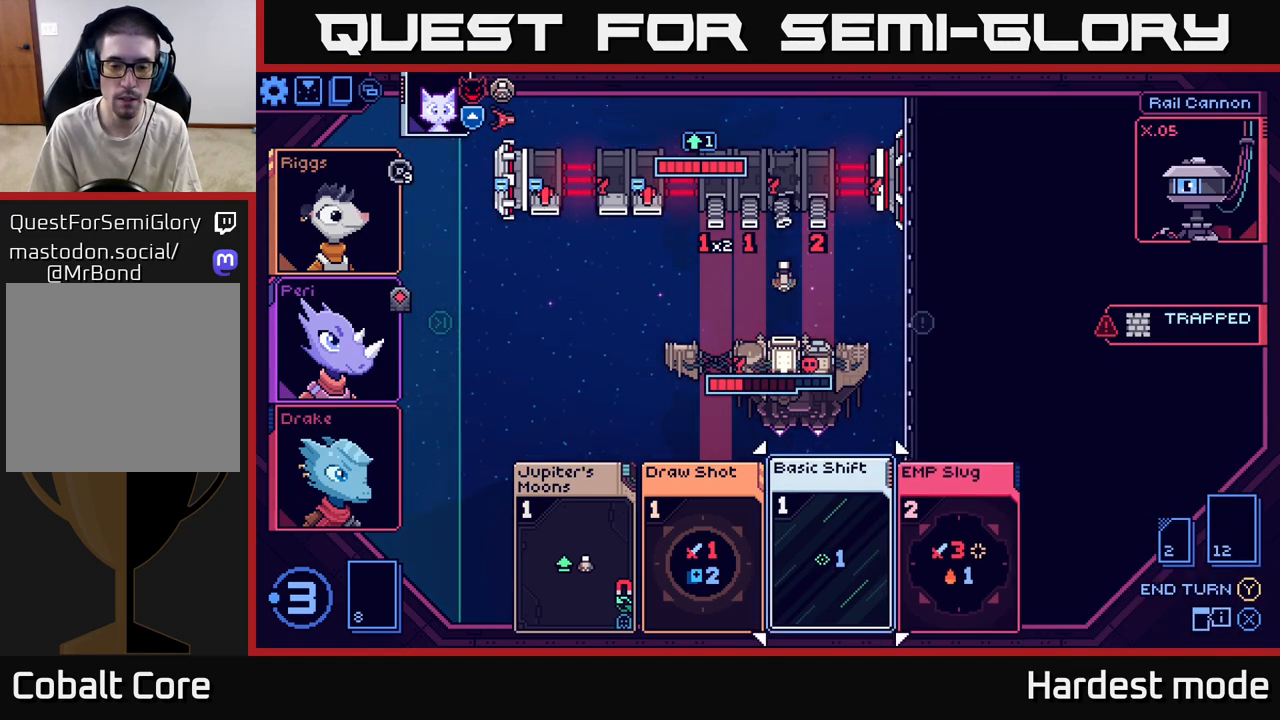
{"buttons": [], "left_stick": "center", "right_stick": "center", "events": []}
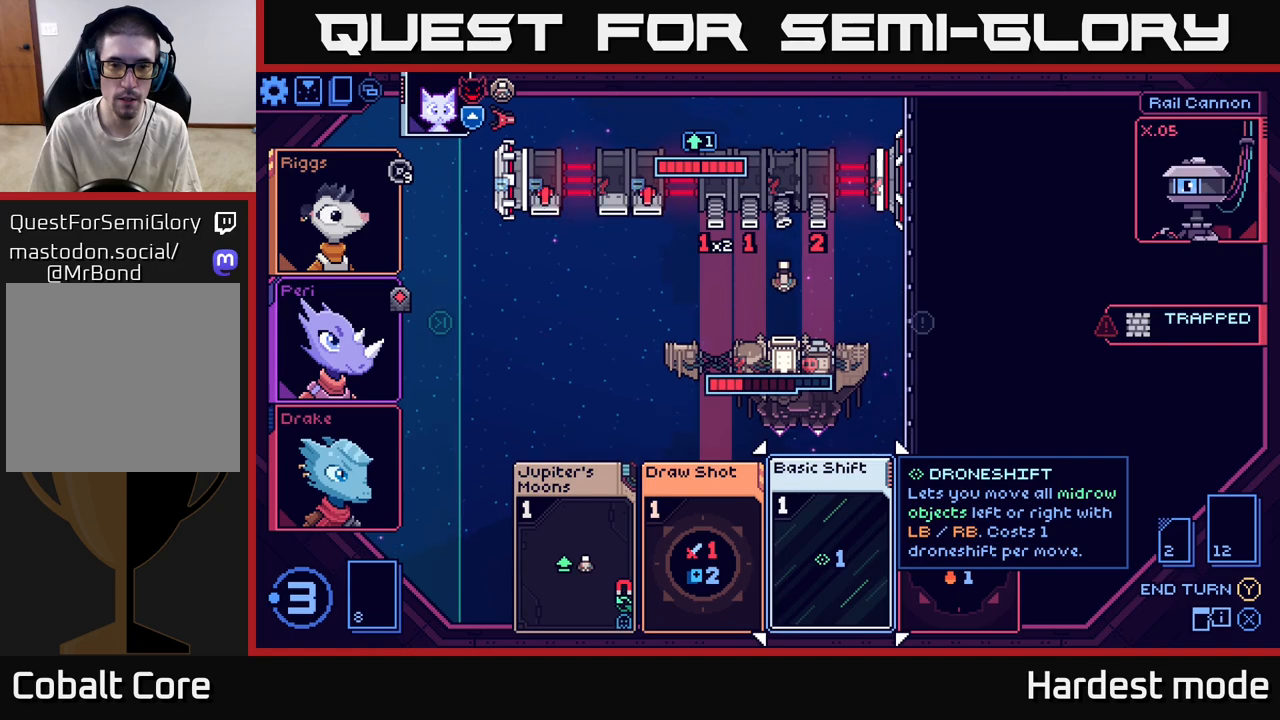
{"buttons": [], "left_stick": "center", "right_stick": "center", "events": []}
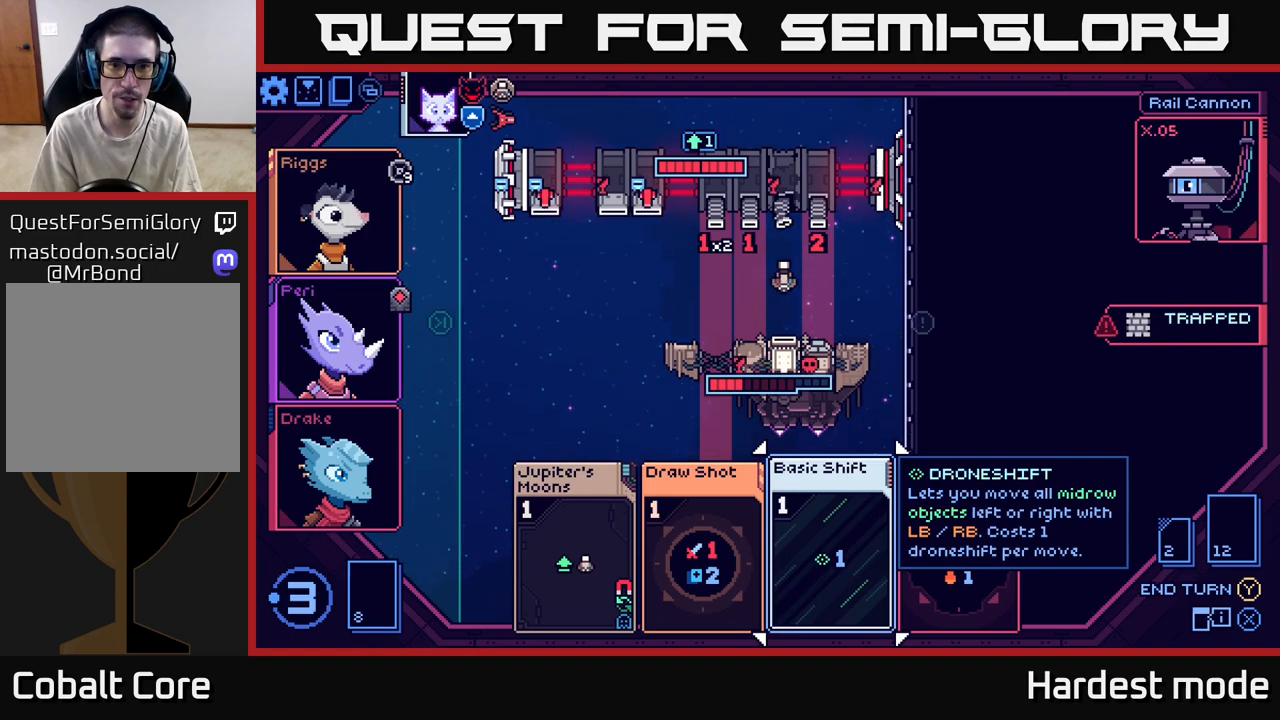
{"buttons": [], "left_stick": "center", "right_stick": "center", "events": []}
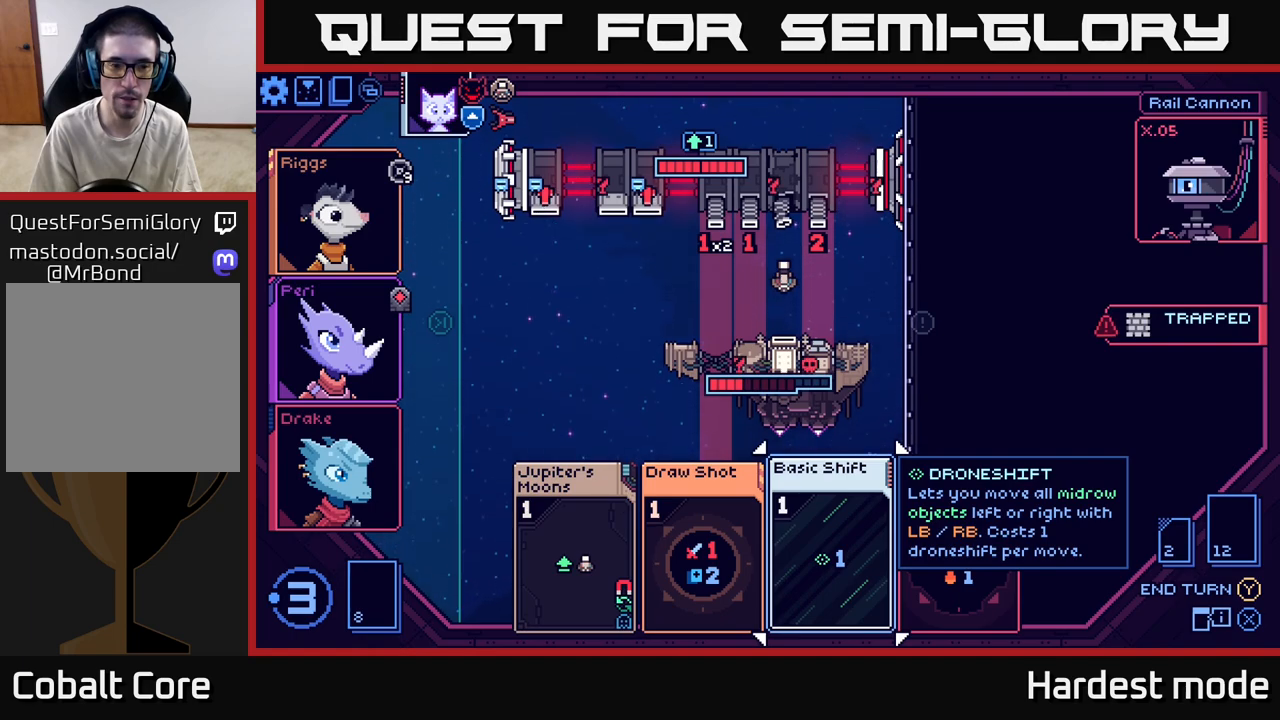
{"buttons": [], "left_stick": "right", "right_stick": "center", "events": [[467, "left_stick", "right"]]}
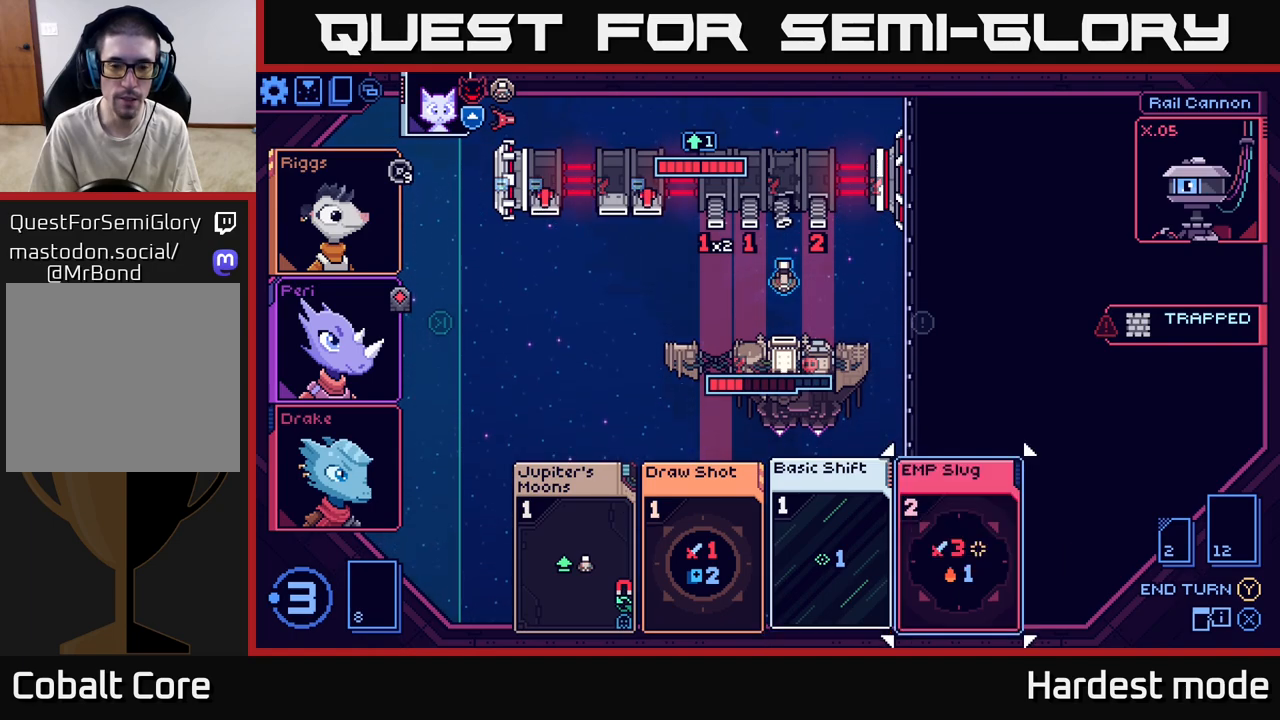
{"buttons": [], "left_stick": "center", "right_stick": "center", "events": [[133, "left_stick", "center"]]}
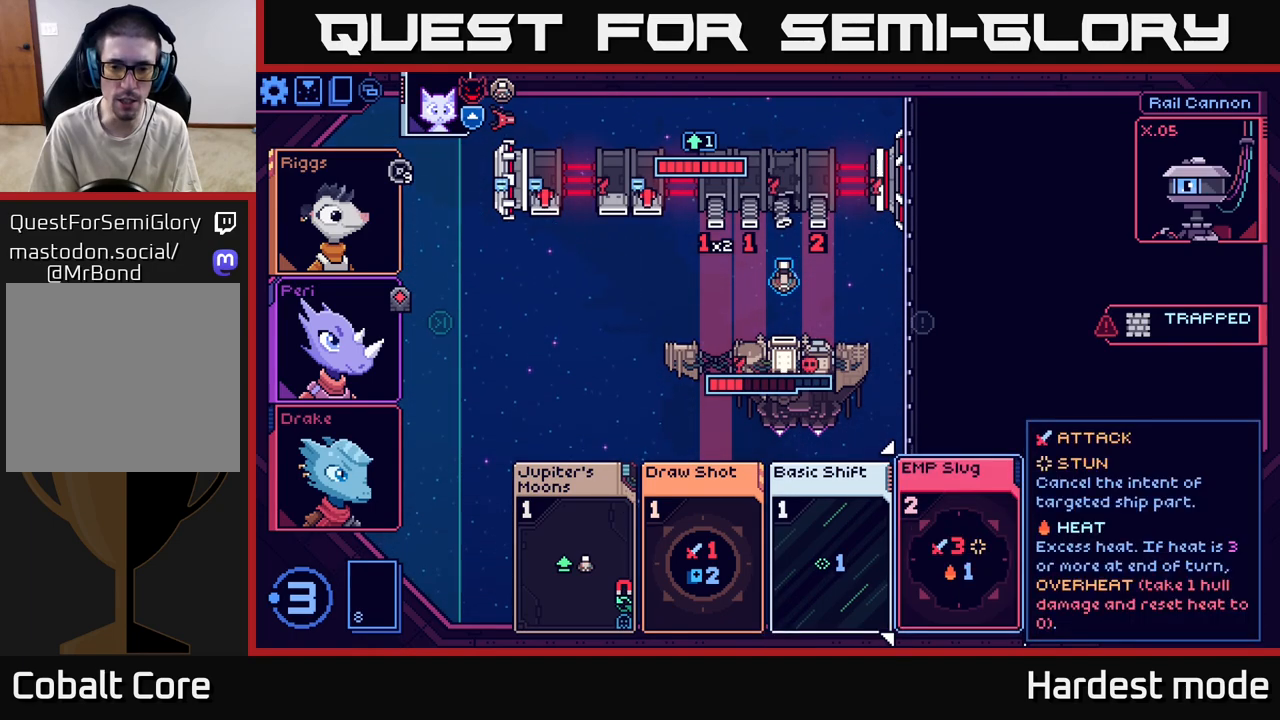
{"buttons": [], "left_stick": "center", "right_stick": "center", "events": []}
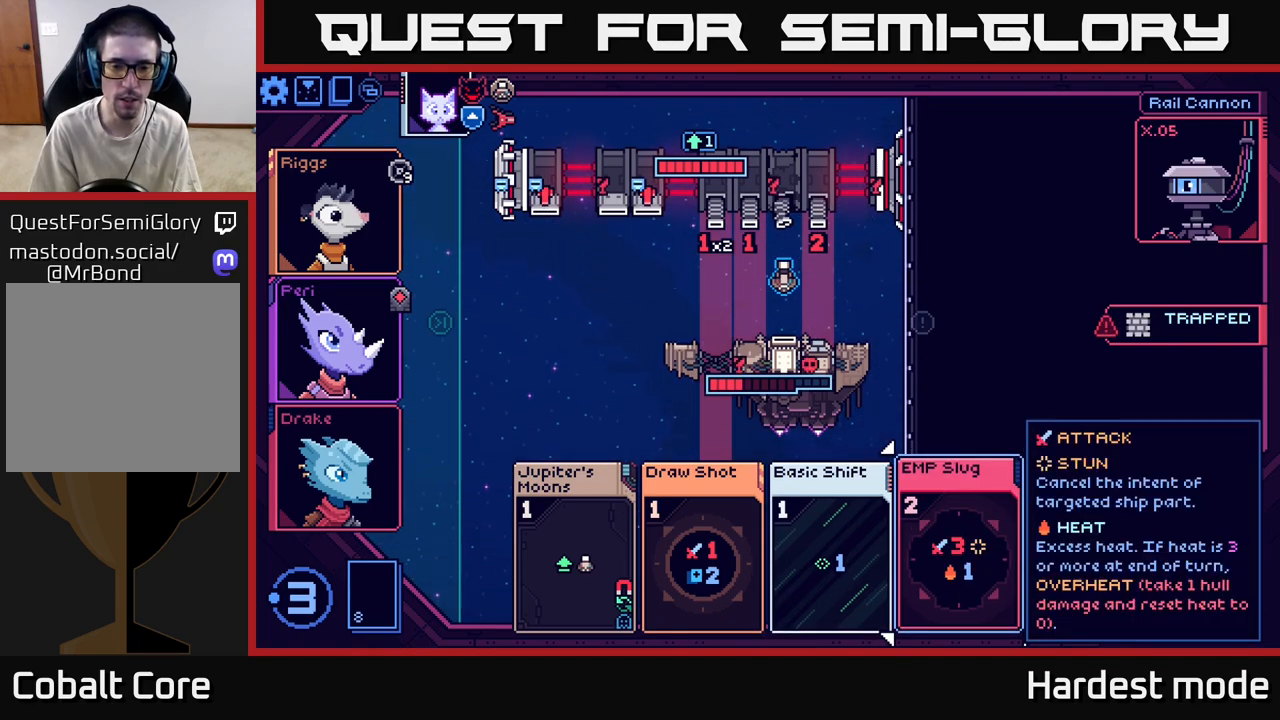
{"buttons": [], "left_stick": "center", "right_stick": "center", "events": [[100, "left_stick", "left"], [300, "left_stick", "center"]]}
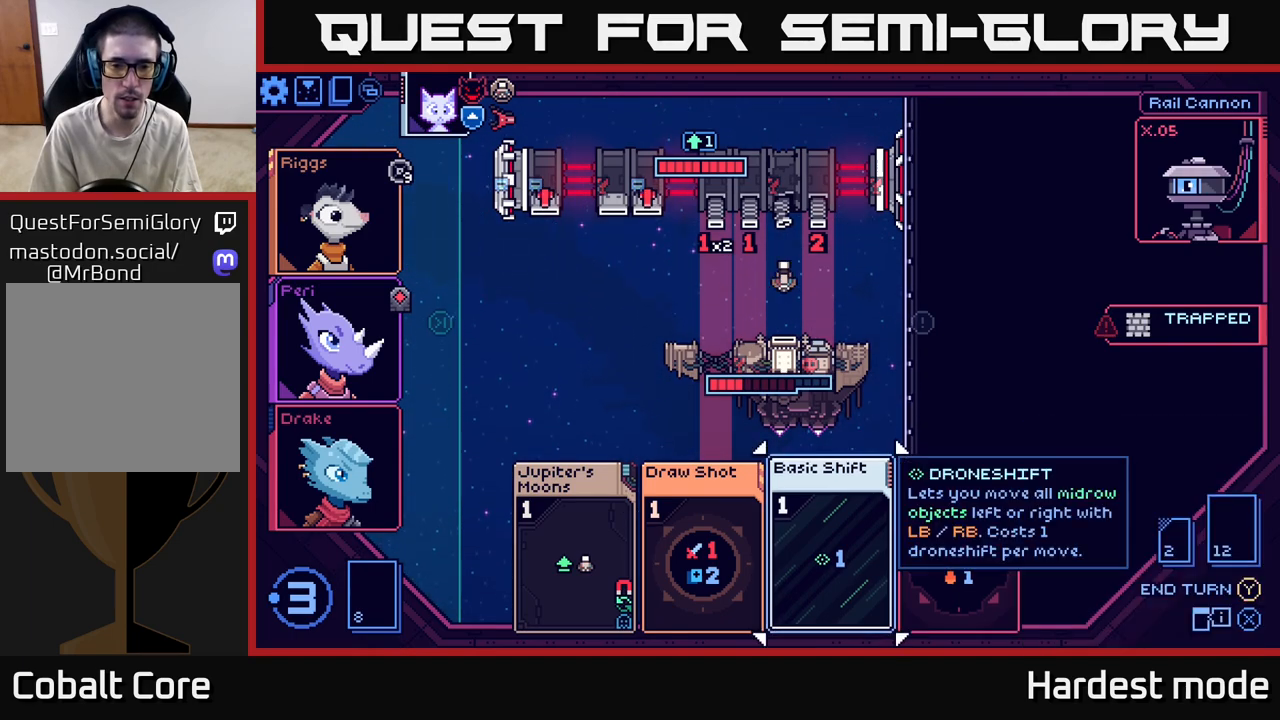
{"buttons": [], "left_stick": "center", "right_stick": "center", "events": []}
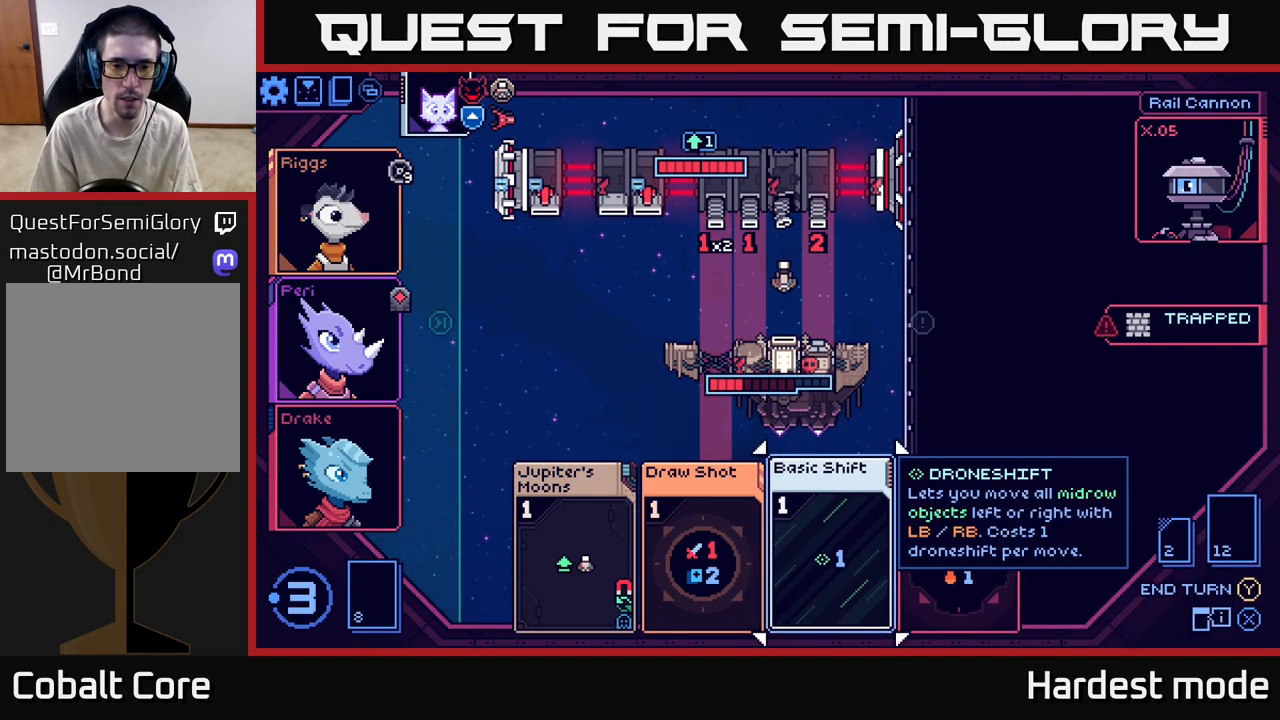
{"buttons": [], "left_stick": "center", "right_stick": "center", "events": []}
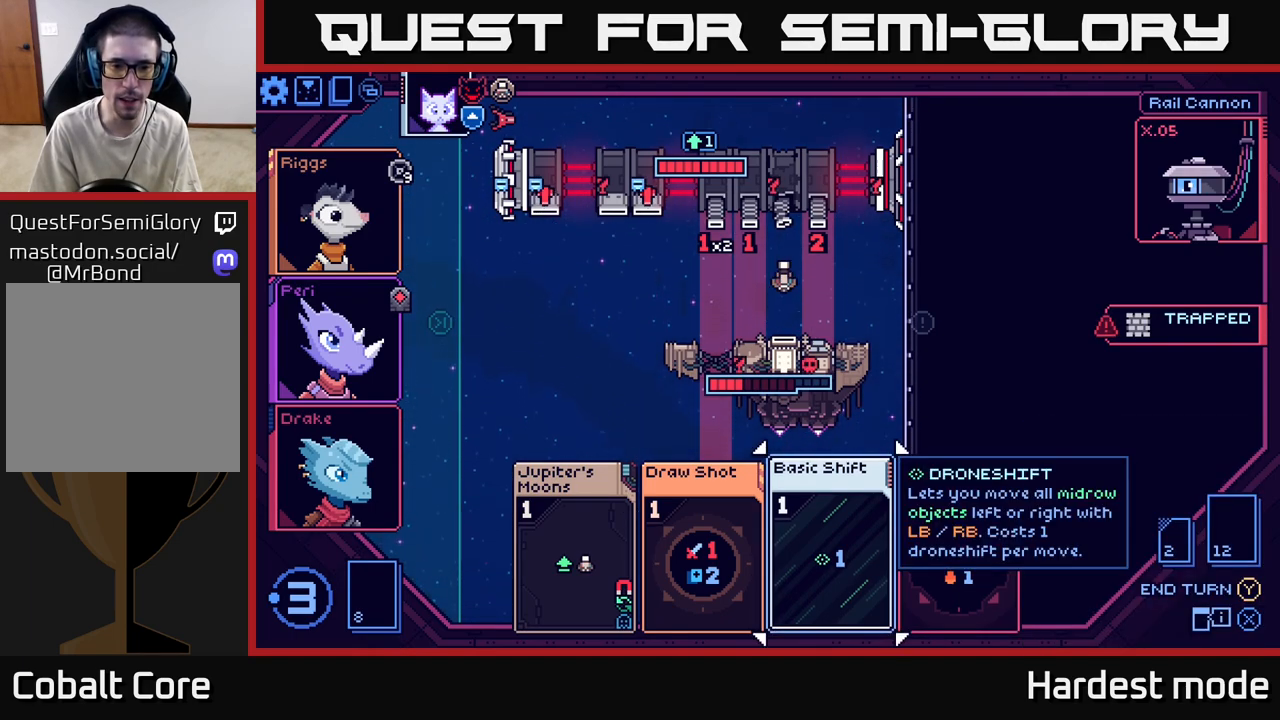
{"buttons": [], "left_stick": "center", "right_stick": "center", "events": []}
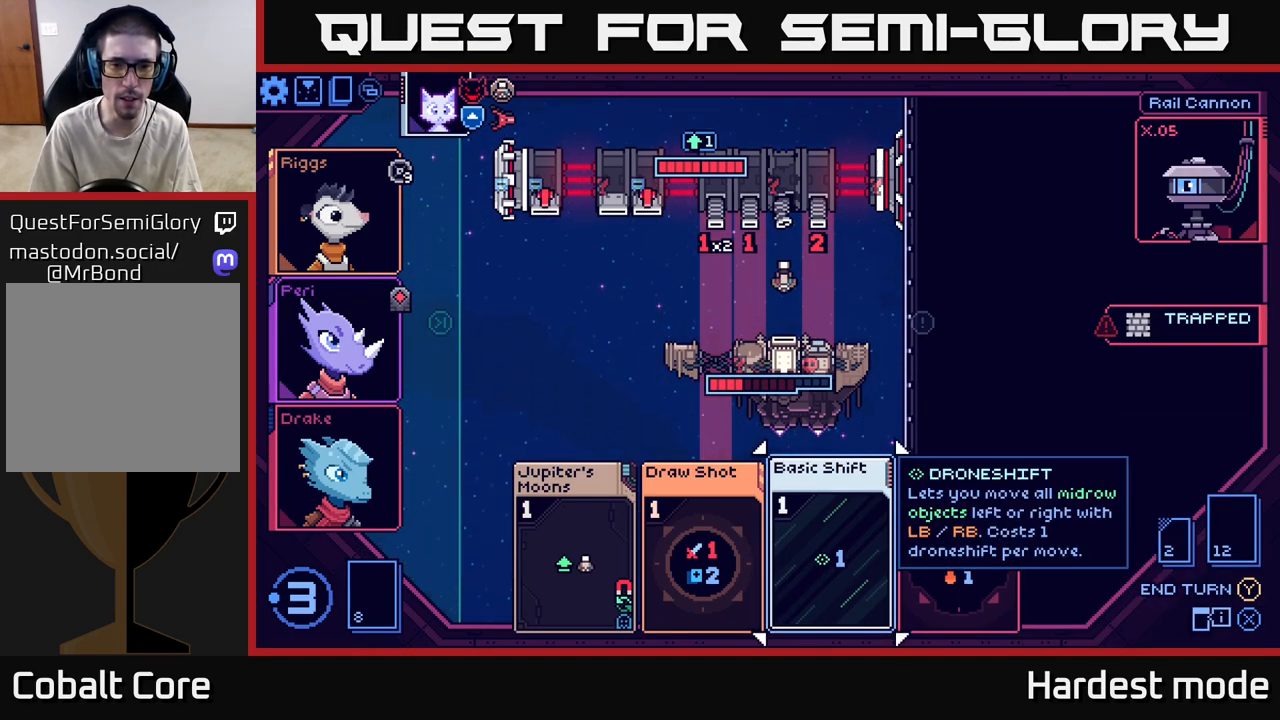
{"buttons": [], "left_stick": "center", "right_stick": "center", "events": []}
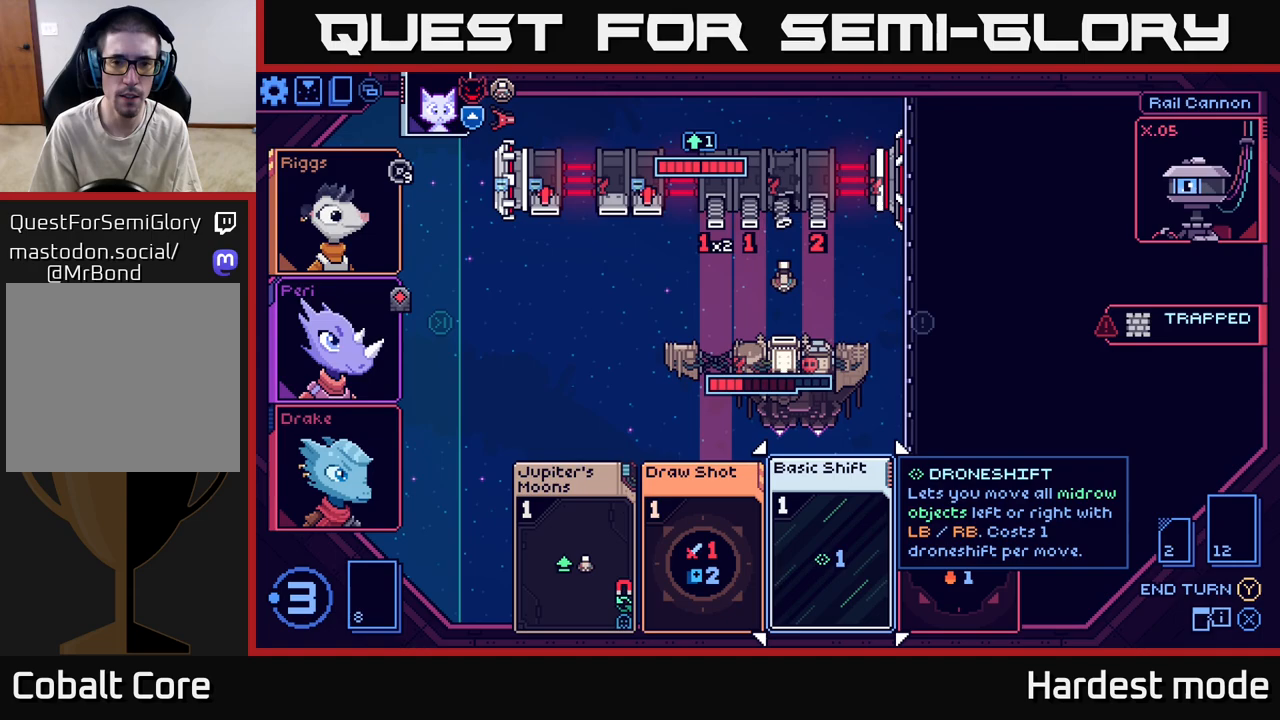
{"buttons": [], "left_stick": "center", "right_stick": "center", "events": []}
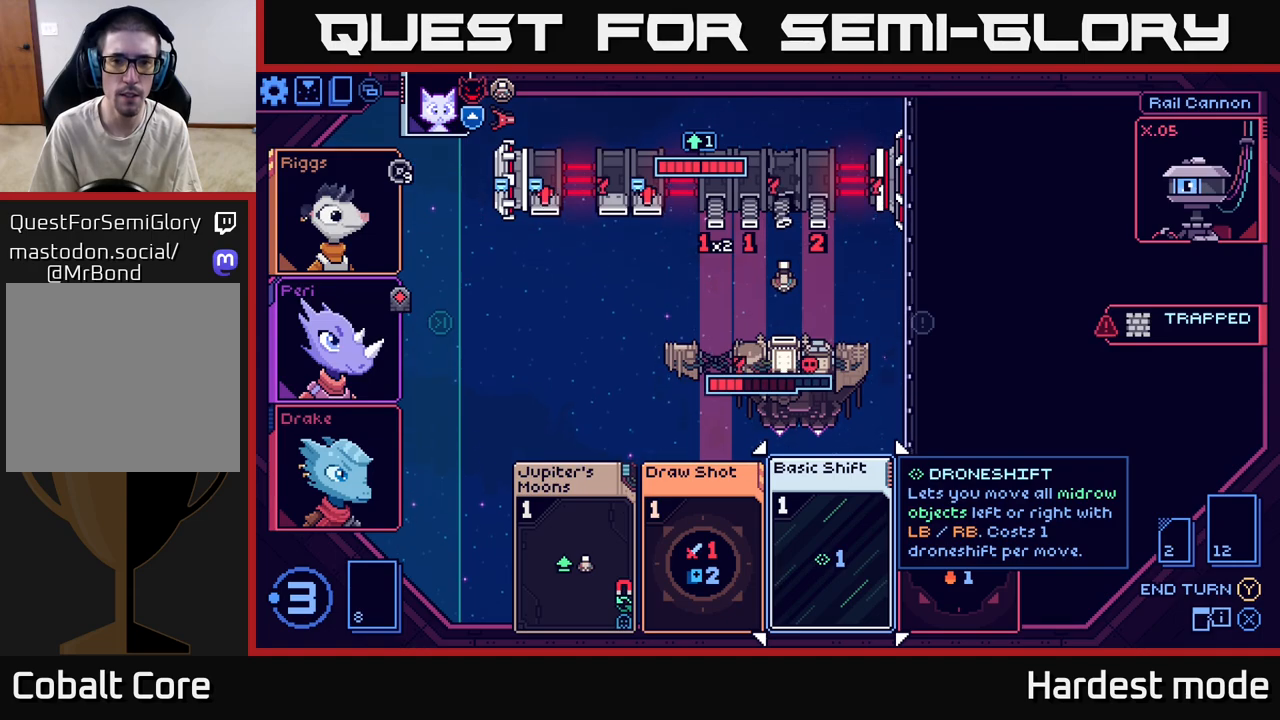
{"buttons": [], "left_stick": "center", "right_stick": "center", "events": []}
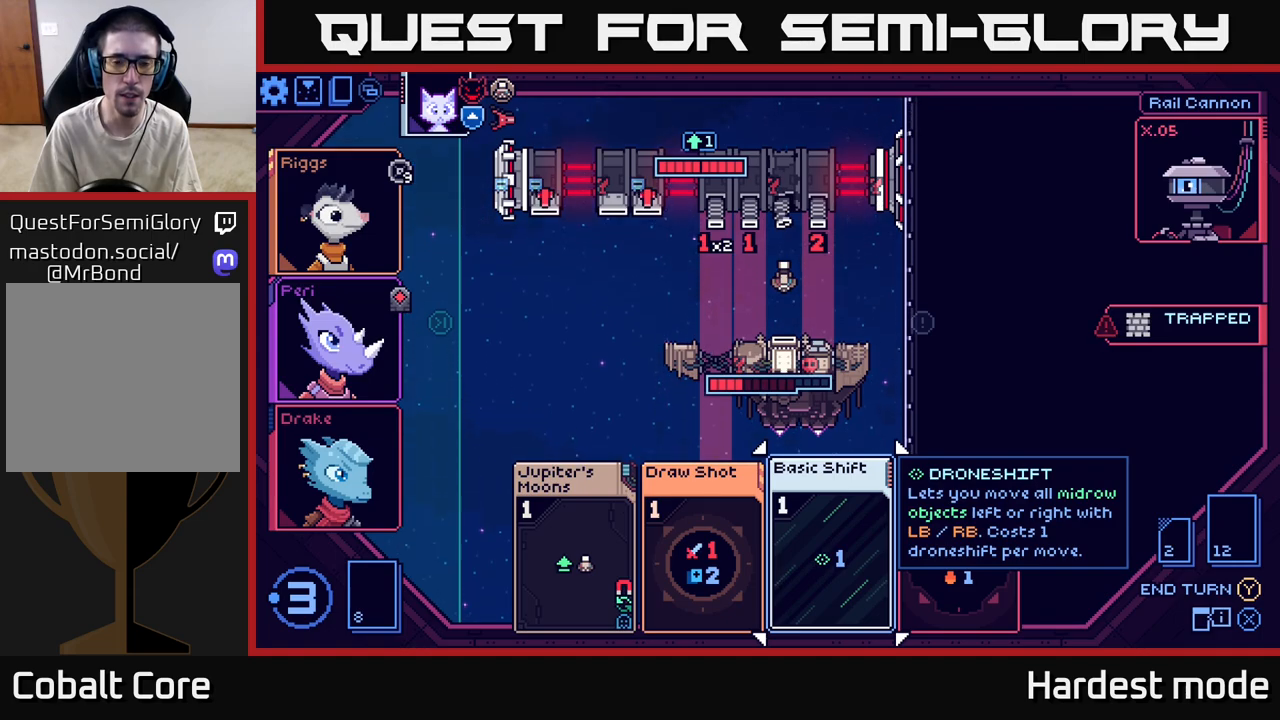
{"buttons": [], "left_stick": "center", "right_stick": "center", "events": []}
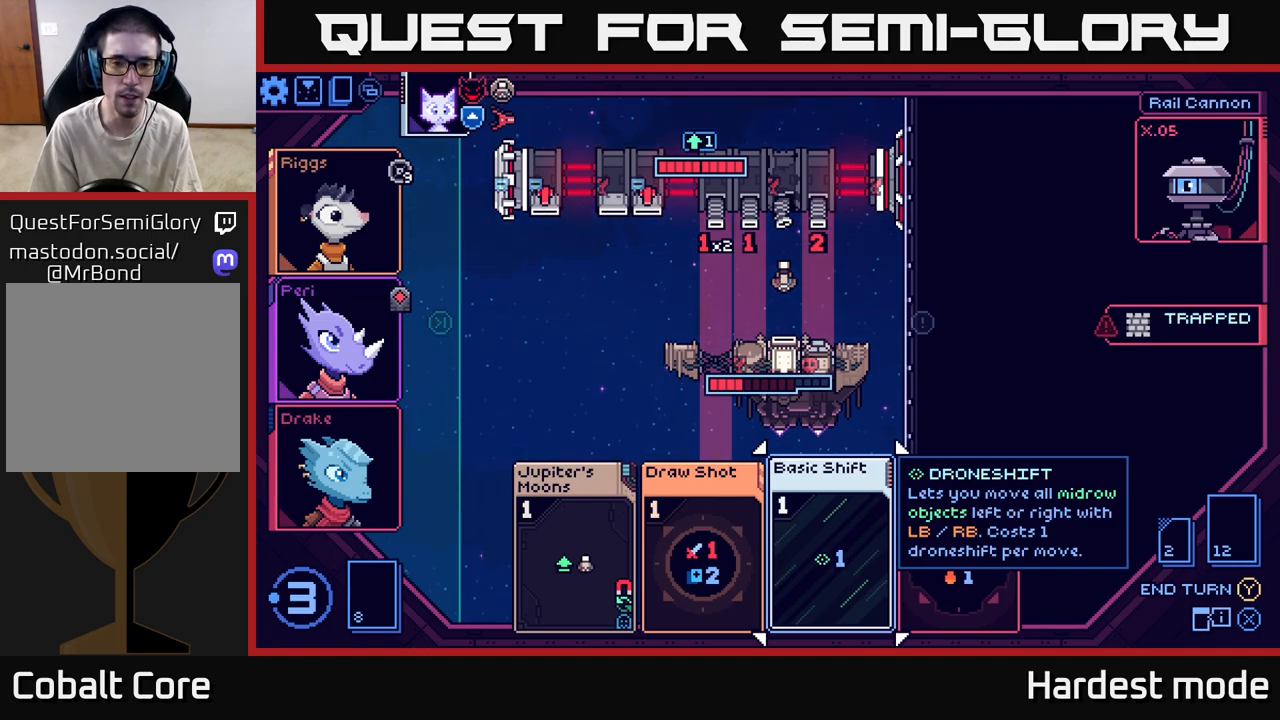
{"buttons": [], "left_stick": "center", "right_stick": "center", "events": []}
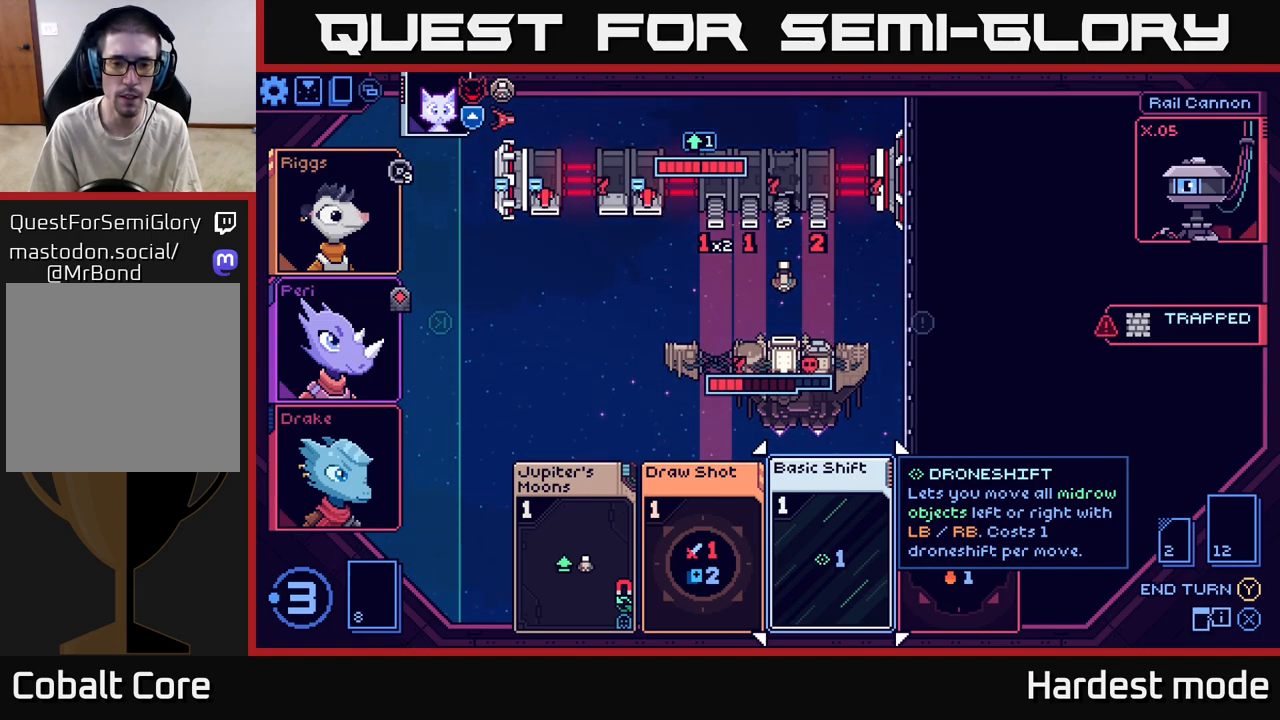
{"buttons": [], "left_stick": "center", "right_stick": "center", "events": [[250, "left_stick", "right"], [450, "left_stick", "center"]]}
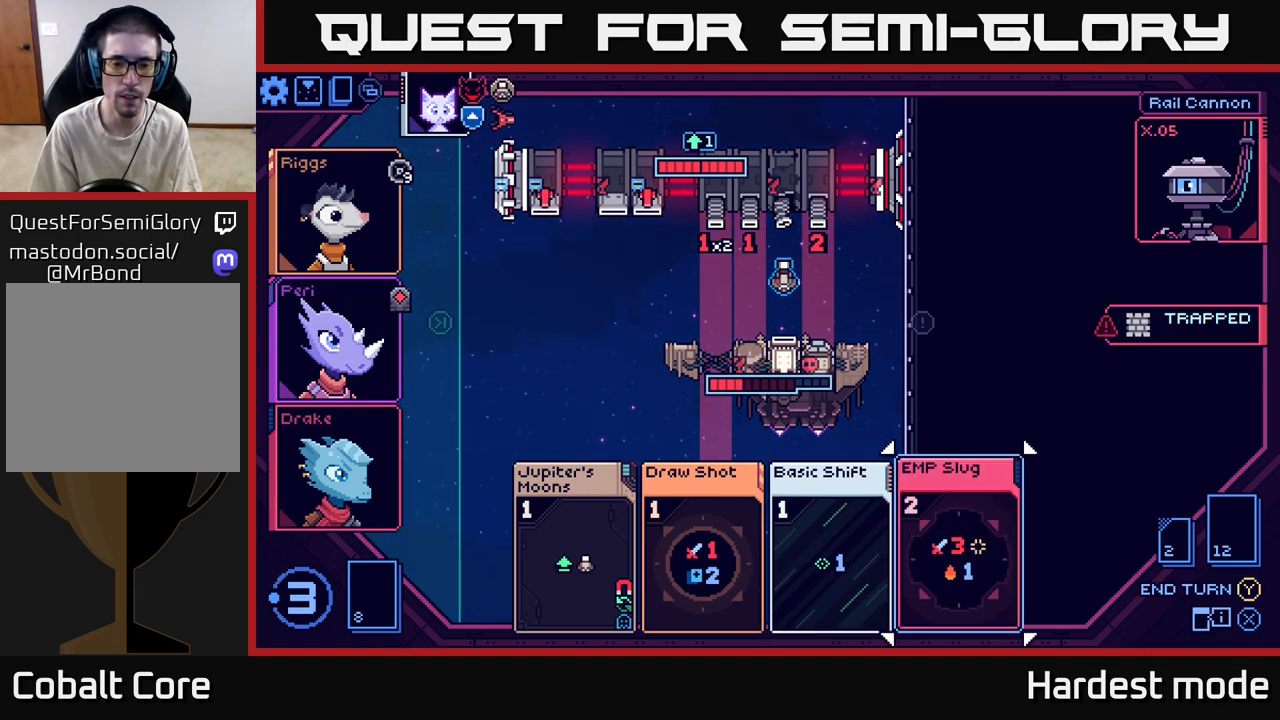
{"buttons": [], "left_stick": "center", "right_stick": "center", "events": []}
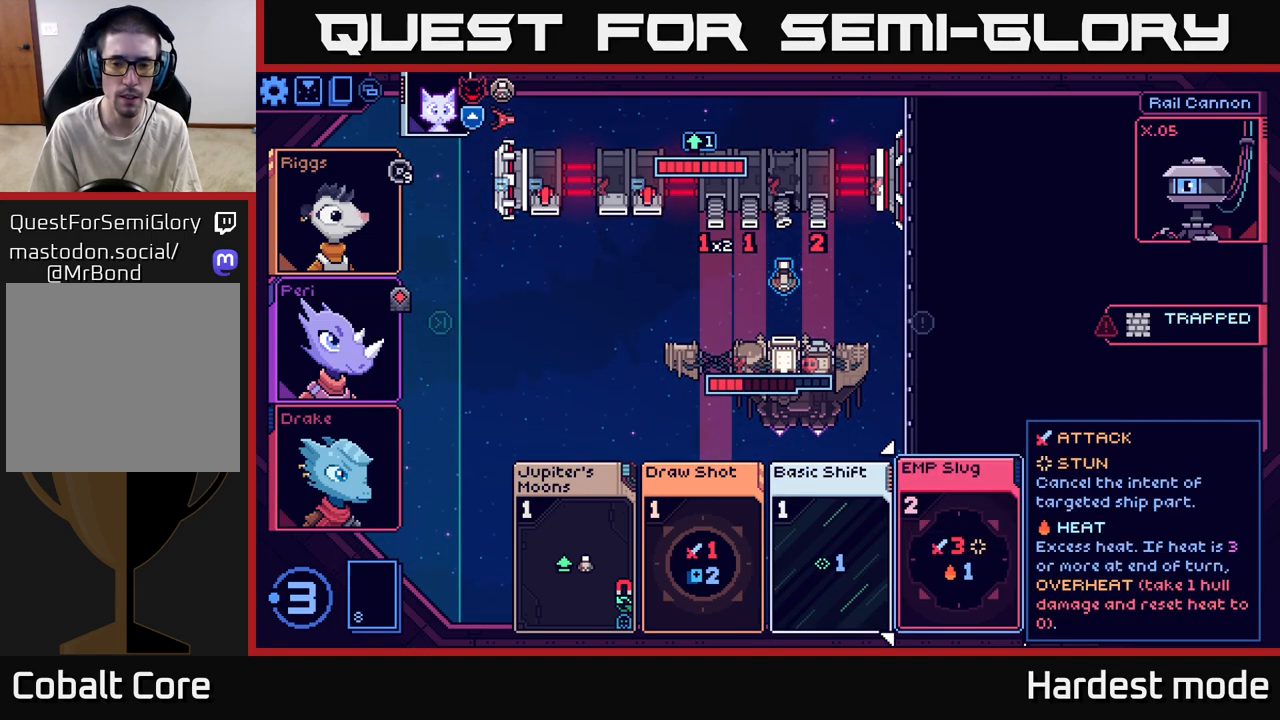
{"buttons": [], "left_stick": "center", "right_stick": "center", "events": []}
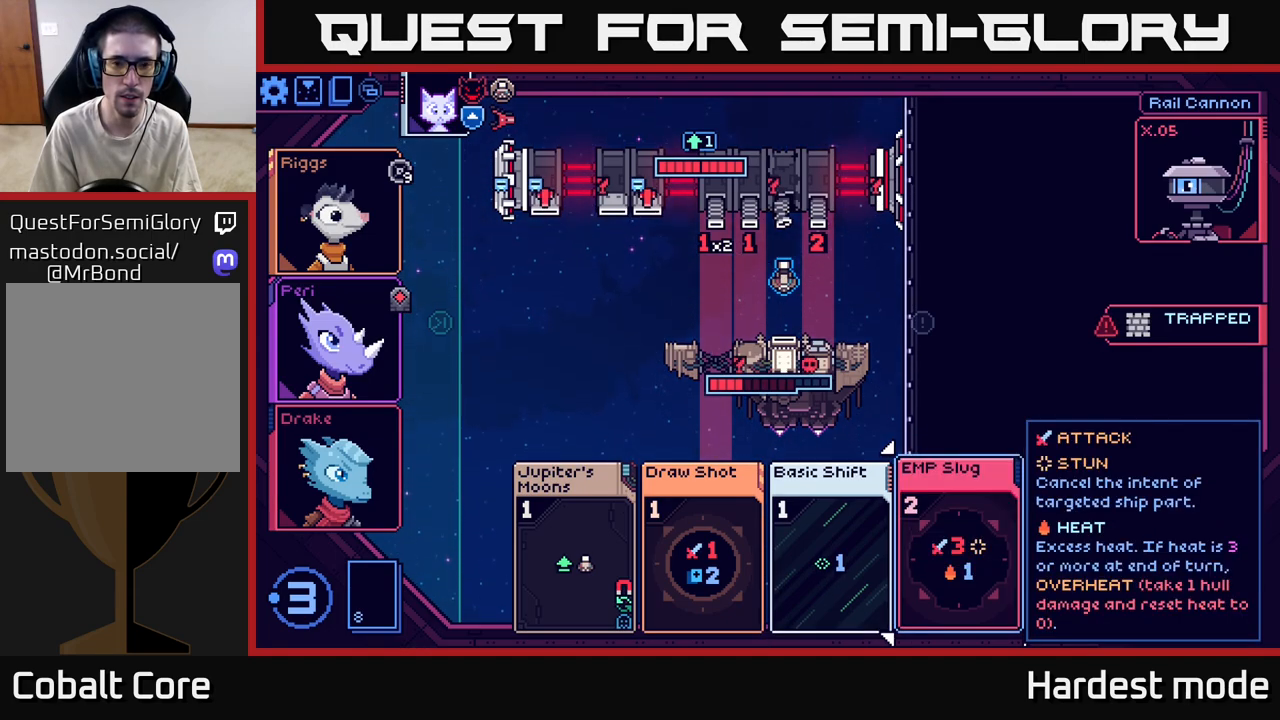
{"buttons": [], "left_stick": "center", "right_stick": "center", "events": []}
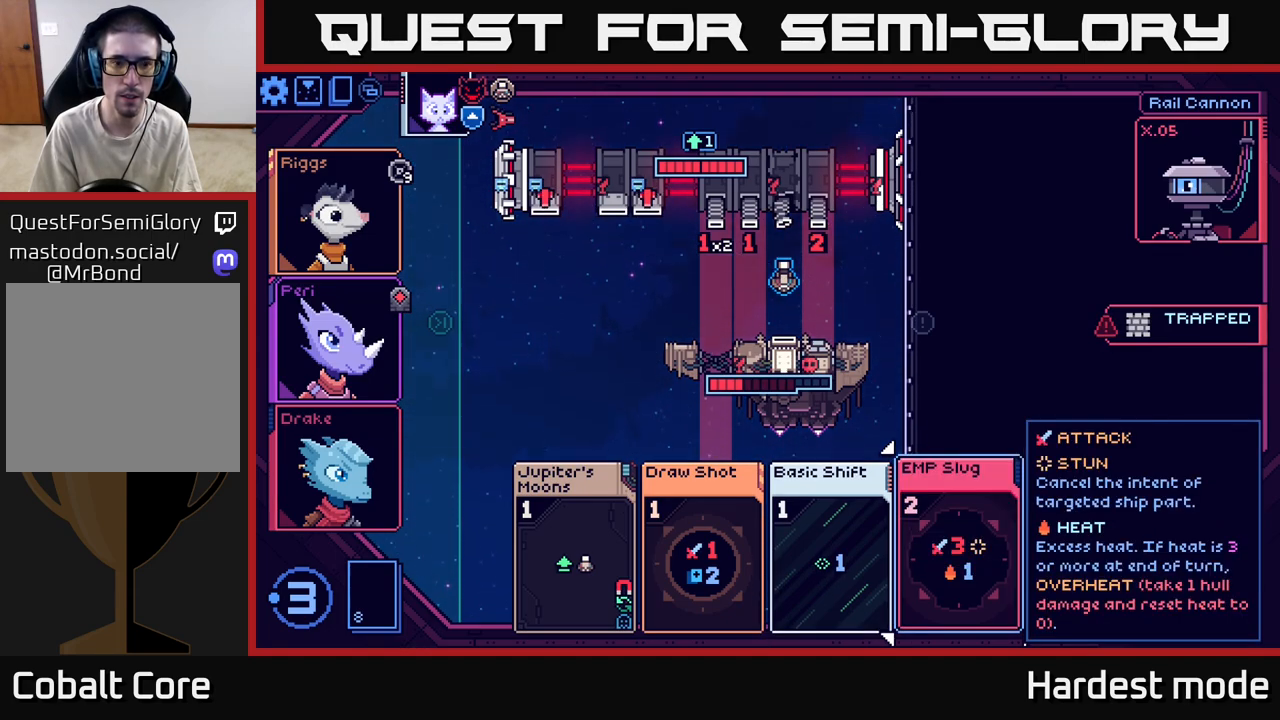
{"buttons": [], "left_stick": "center", "right_stick": "center", "events": []}
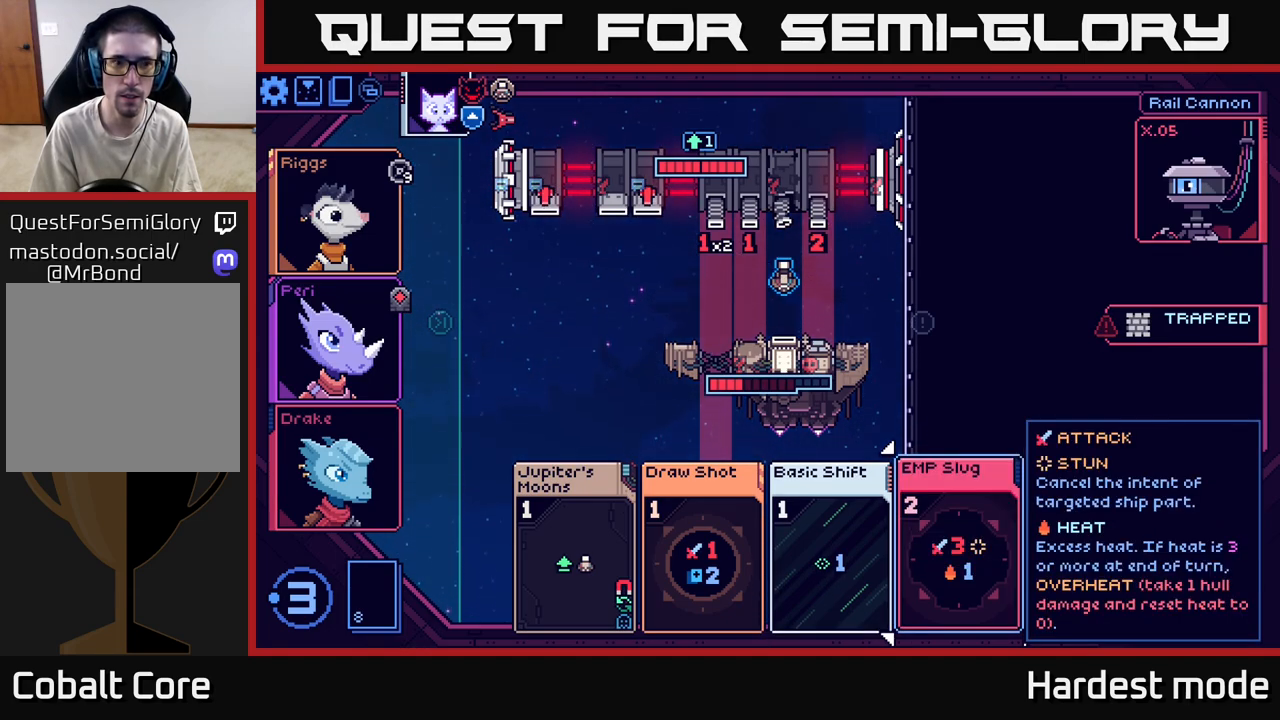
{"buttons": [], "left_stick": "center", "right_stick": "center", "events": []}
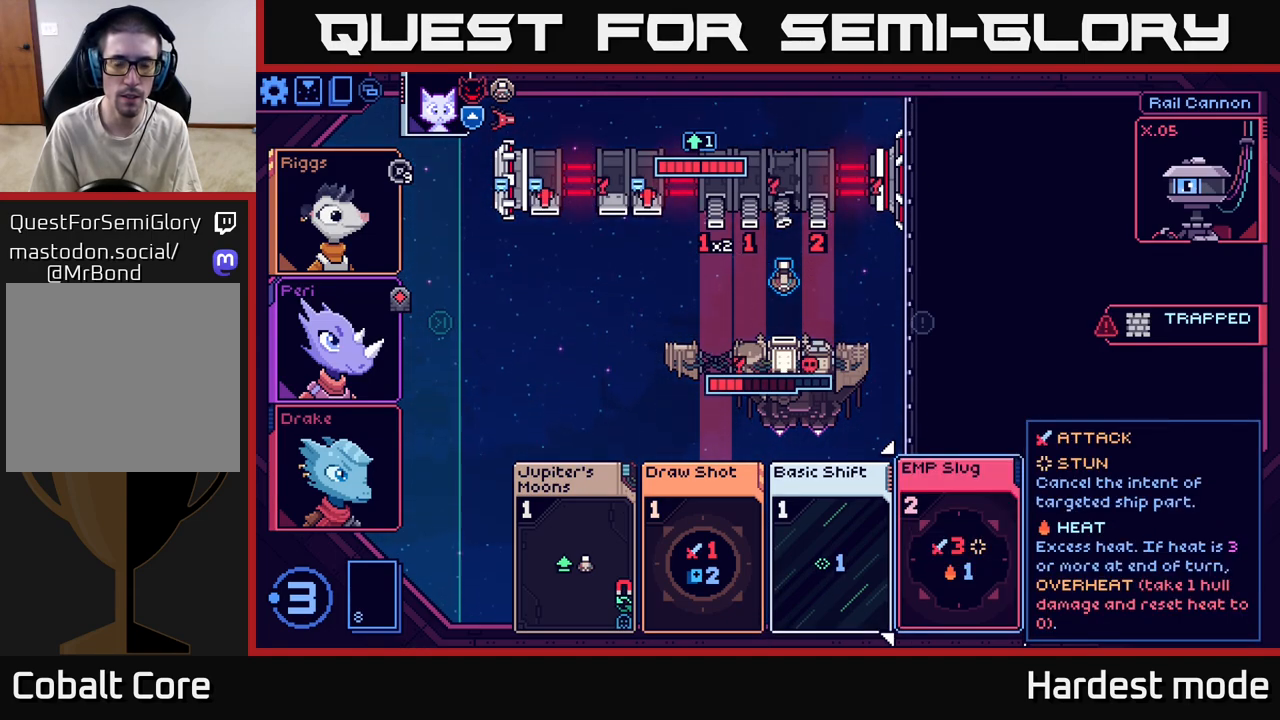
{"buttons": [], "left_stick": "center", "right_stick": "center", "events": []}
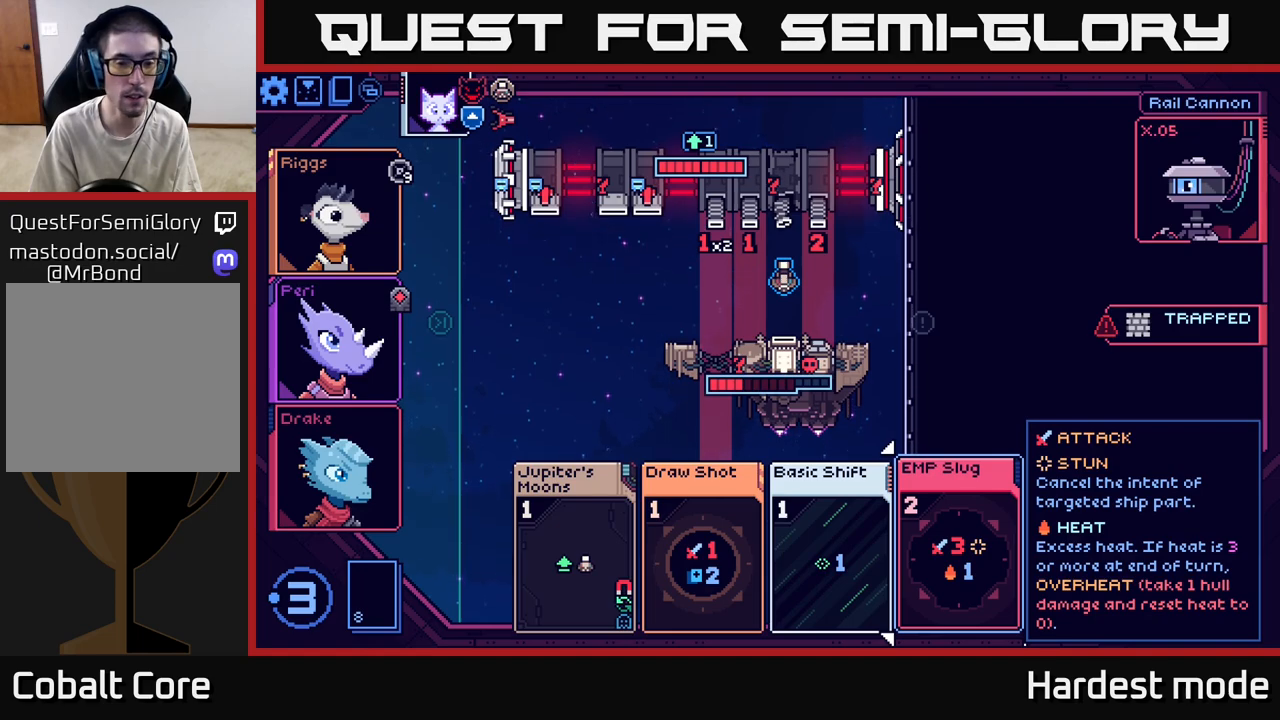
{"buttons": [], "left_stick": "center", "right_stick": "center", "events": []}
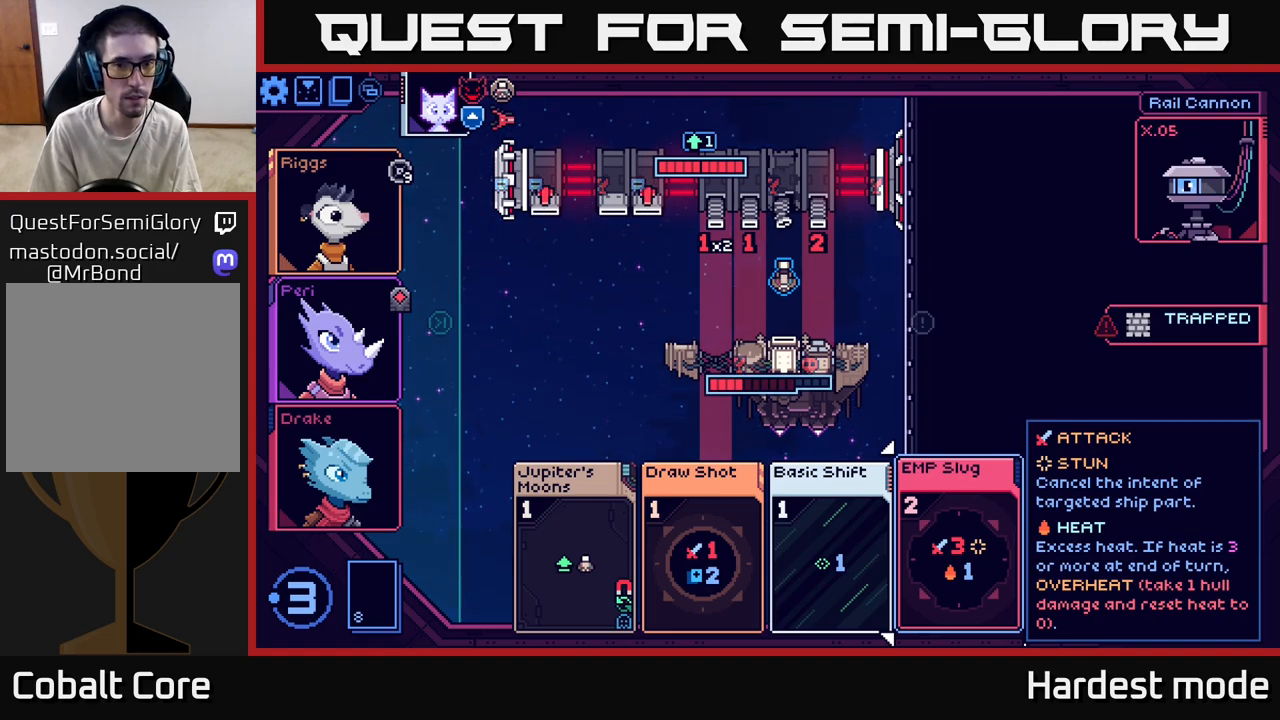
{"buttons": [], "left_stick": "center", "right_stick": "center", "events": []}
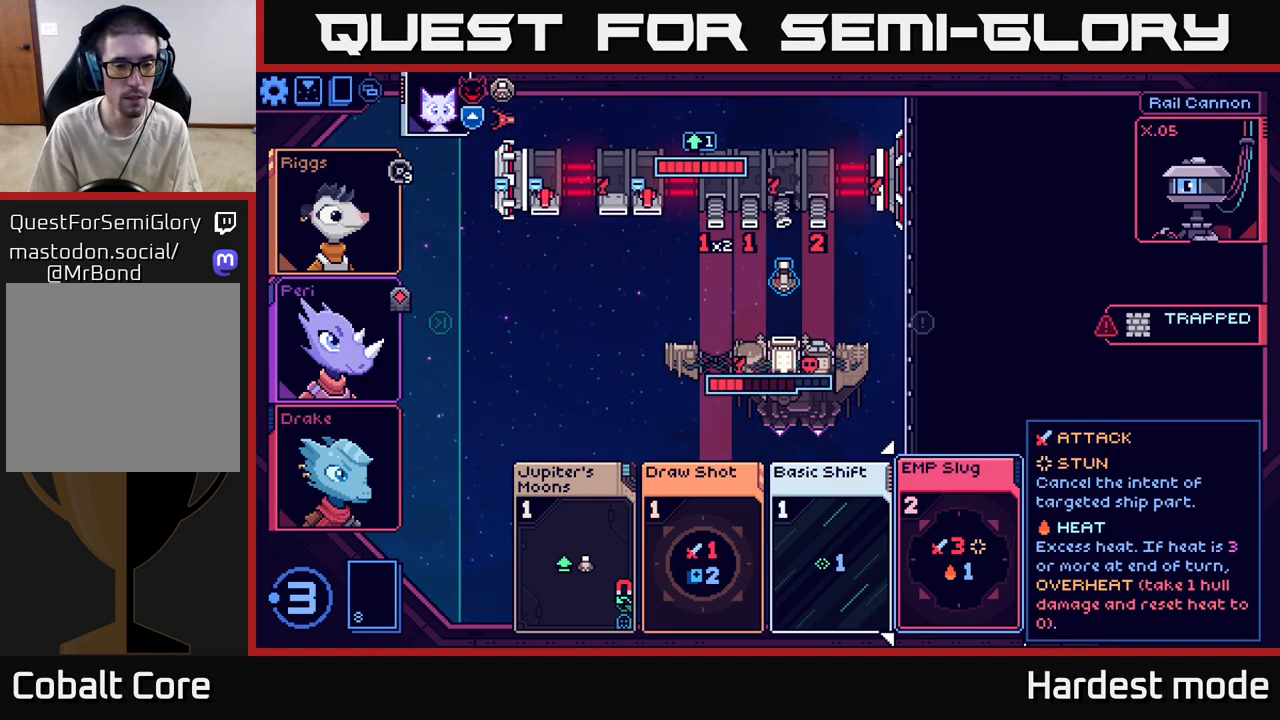
{"buttons": [], "left_stick": "left", "right_stick": "center", "events": [[117, "left_stick", "left"], [300, "left_stick", "center"], [417, "left_stick", "left"]]}
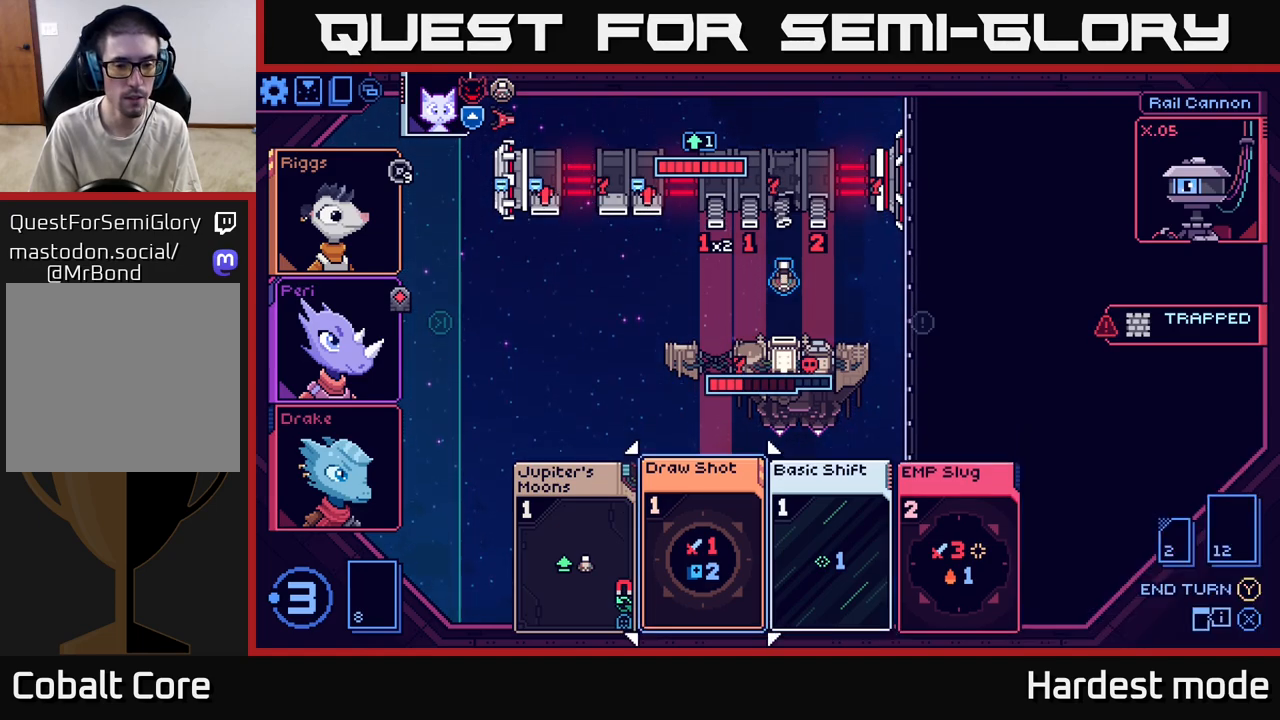
{"buttons": [], "left_stick": "center", "right_stick": "center", "events": [[100, "left_stick", "center"]]}
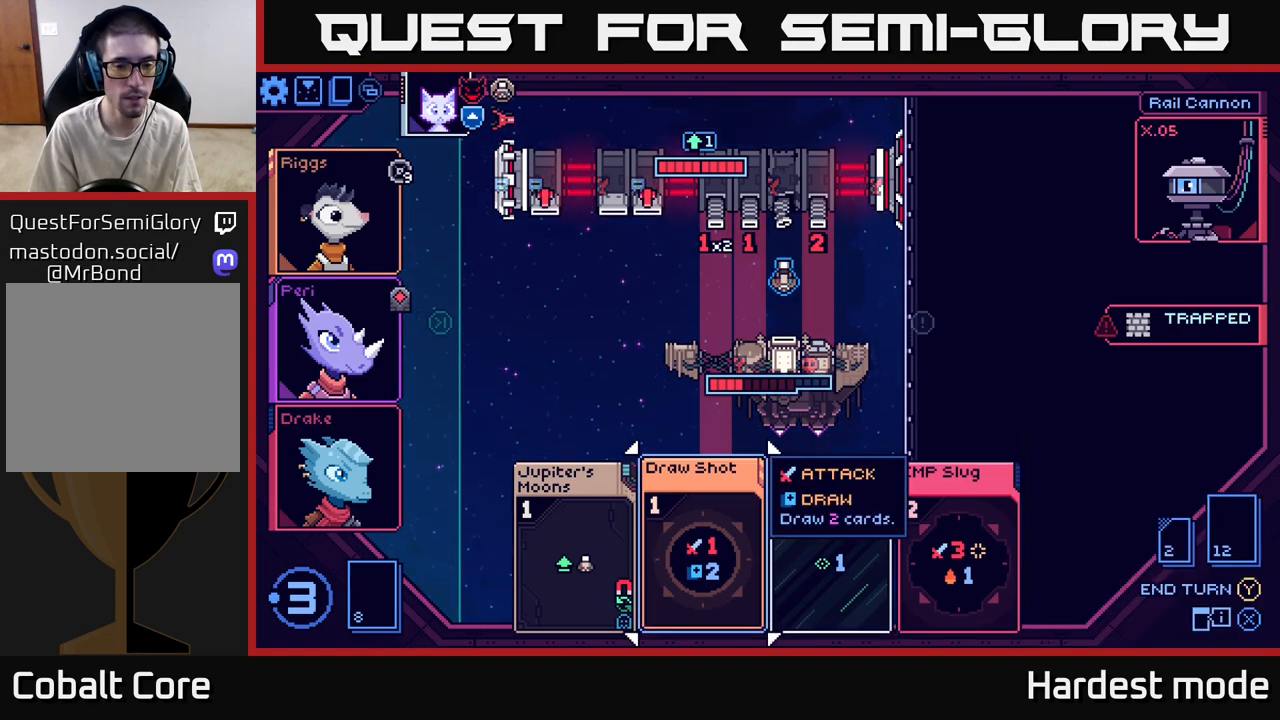
{"buttons": [], "left_stick": "center", "right_stick": "center", "events": []}